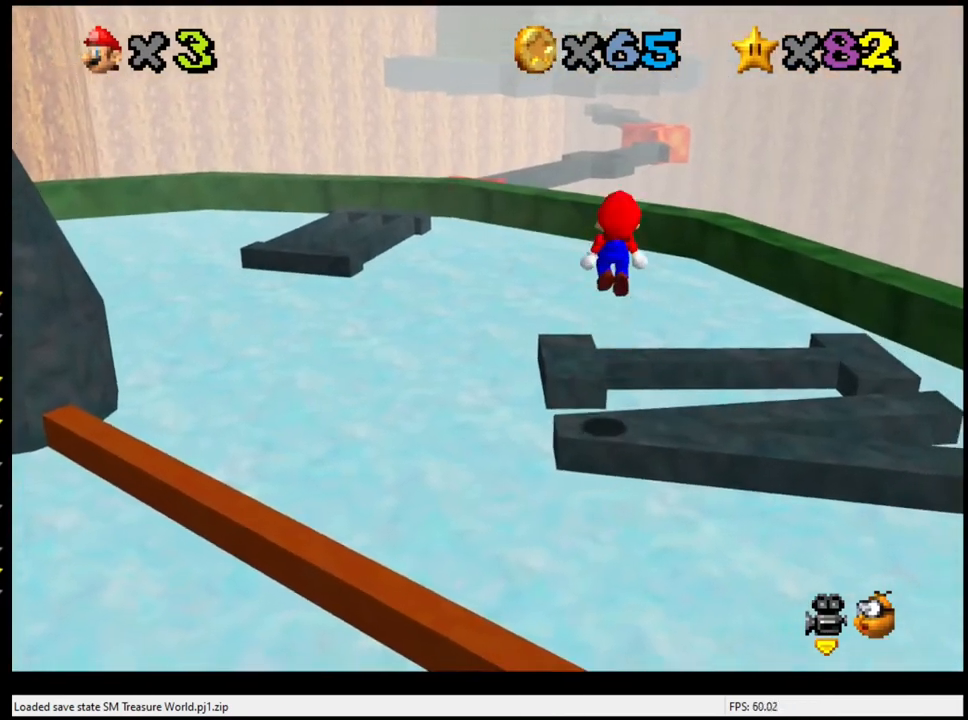
Gameplay with a controller (Nintendo layout); each line is a JSON object with the inputs held at the frame after it. "events" lists button and stick changes between this image and that frame as [ms after this image, input, new state], when the widget could be followed in between. Not read: L3 R3.
{"buttons": ["A"], "left_stick": "down", "events": [[333, "left_stick", "center"], [433, "left_stick", "down"]]}
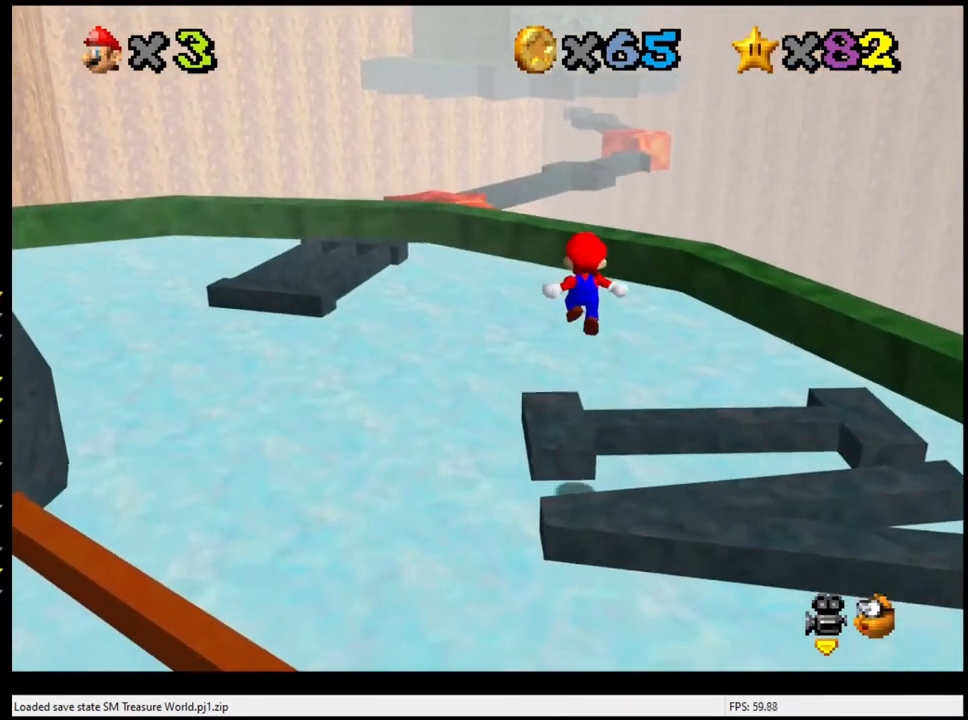
{"buttons": [], "left_stick": "center", "events": [[100, "left_stick", "center"], [133, "B", "down"], [300, "left_stick", "up"], [467, "B", "up"], [500, "A", "up"], [500, "left_stick", "center"]]}
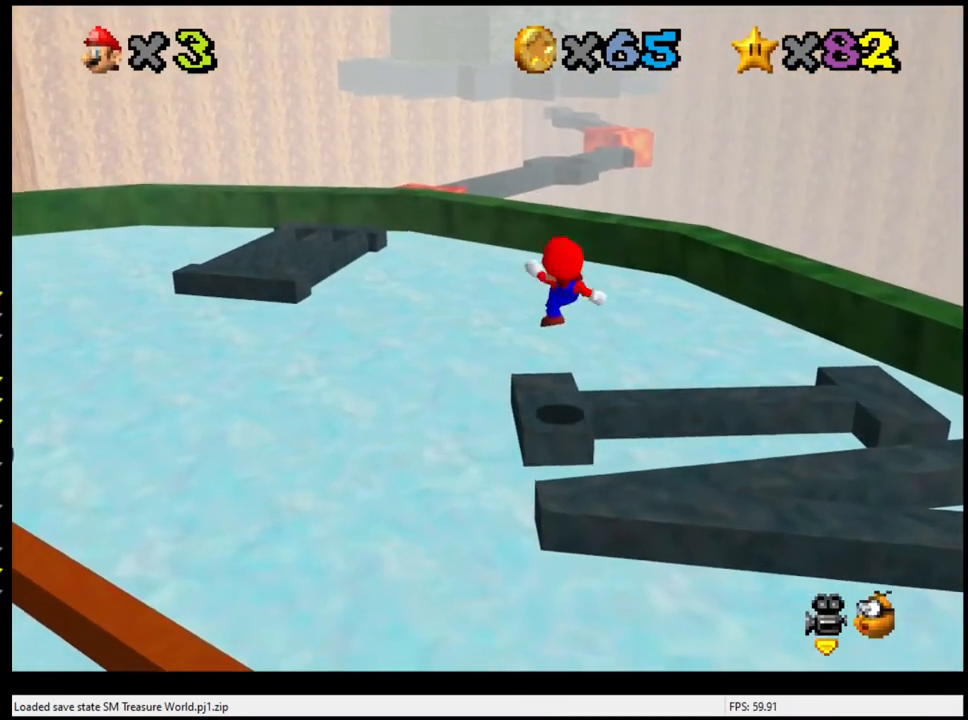
{"buttons": ["C_RIGHT"], "left_stick": "center", "events": [[433, "C_RIGHT", "down"]]}
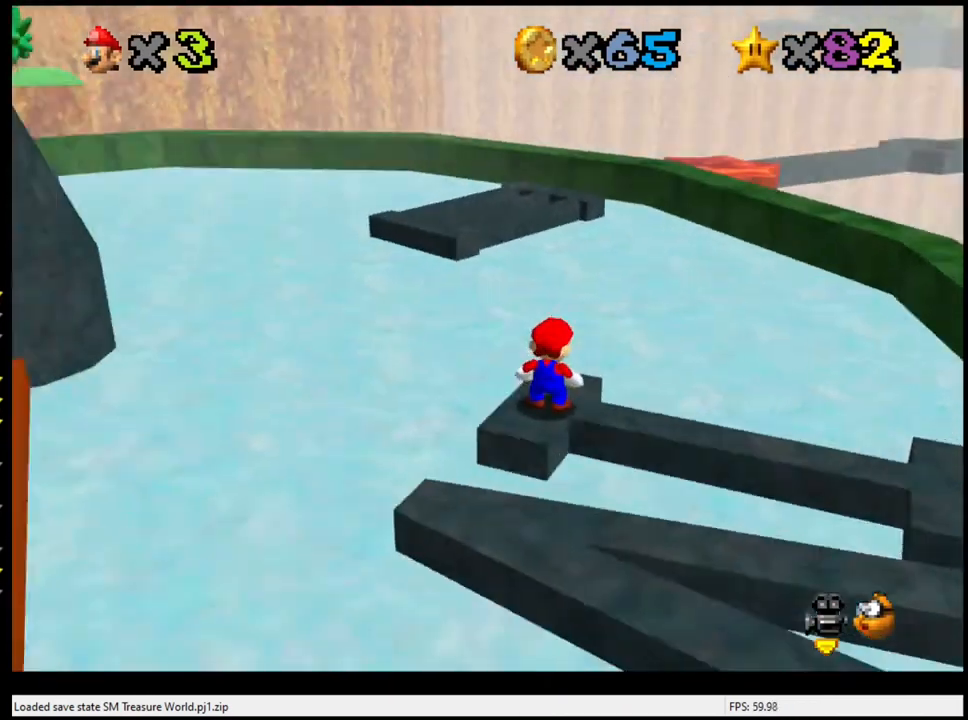
{"buttons": [], "left_stick": "center", "events": [[33, "C_RIGHT", "up"]]}
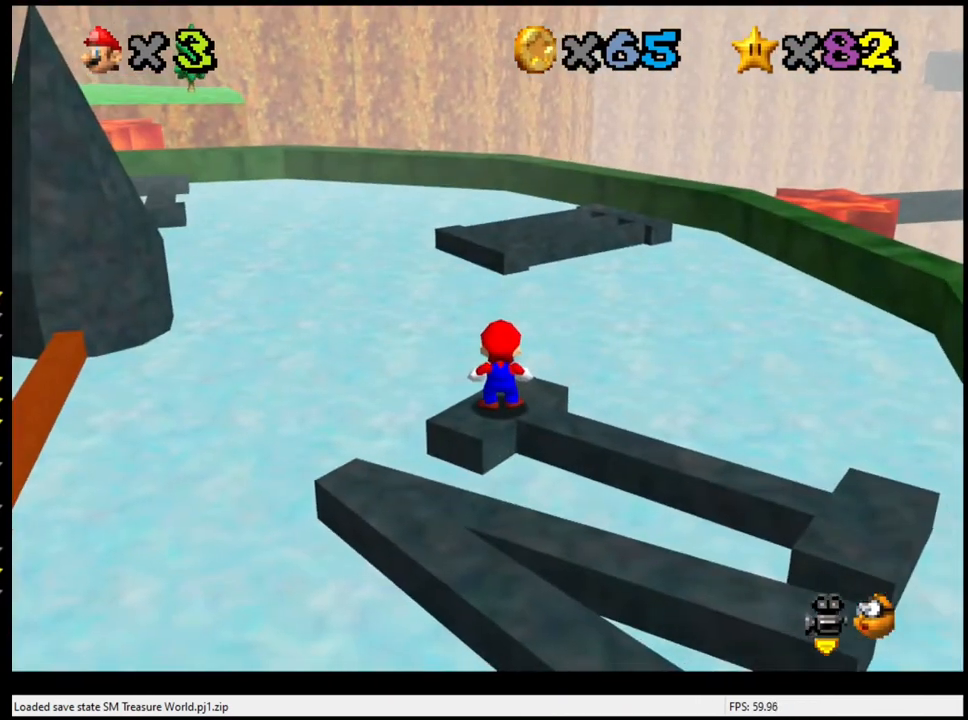
{"buttons": ["A"], "left_stick": "center", "events": [[333, "A", "down"]]}
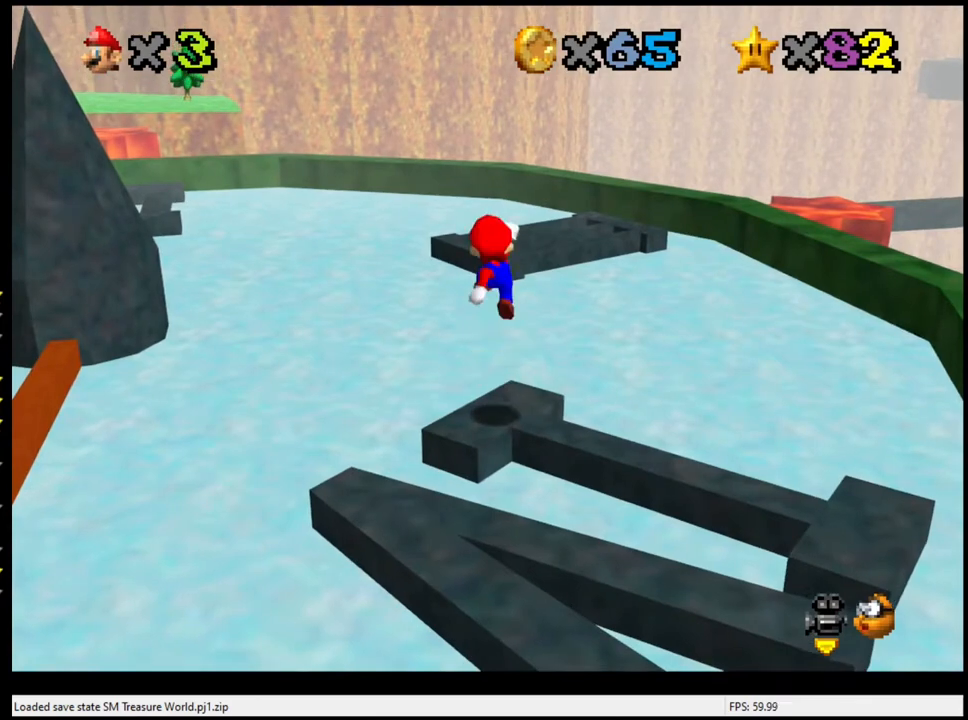
{"buttons": [], "left_stick": "center", "events": [[100, "left_stick", "right"], [167, "A", "up"], [200, "left_stick", "center"]]}
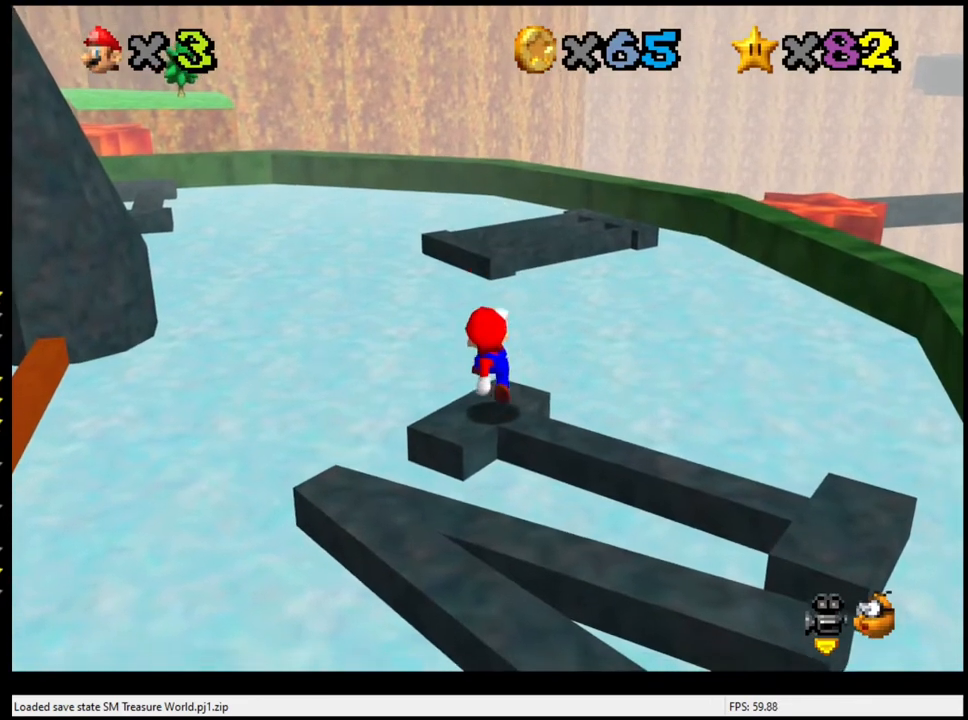
{"buttons": ["A"], "left_stick": "center", "events": [[133, "A", "down"], [300, "left_stick", "down"], [400, "left_stick", "center"]]}
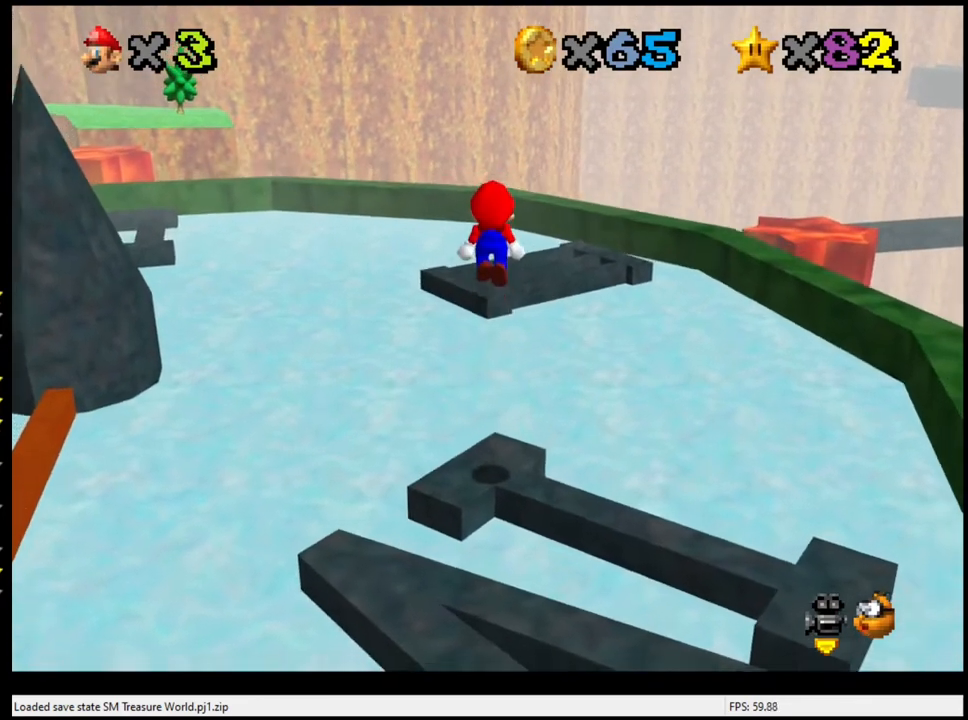
{"buttons": [], "left_stick": "center", "events": [[167, "B", "down"], [333, "B", "up"], [367, "A", "up"]]}
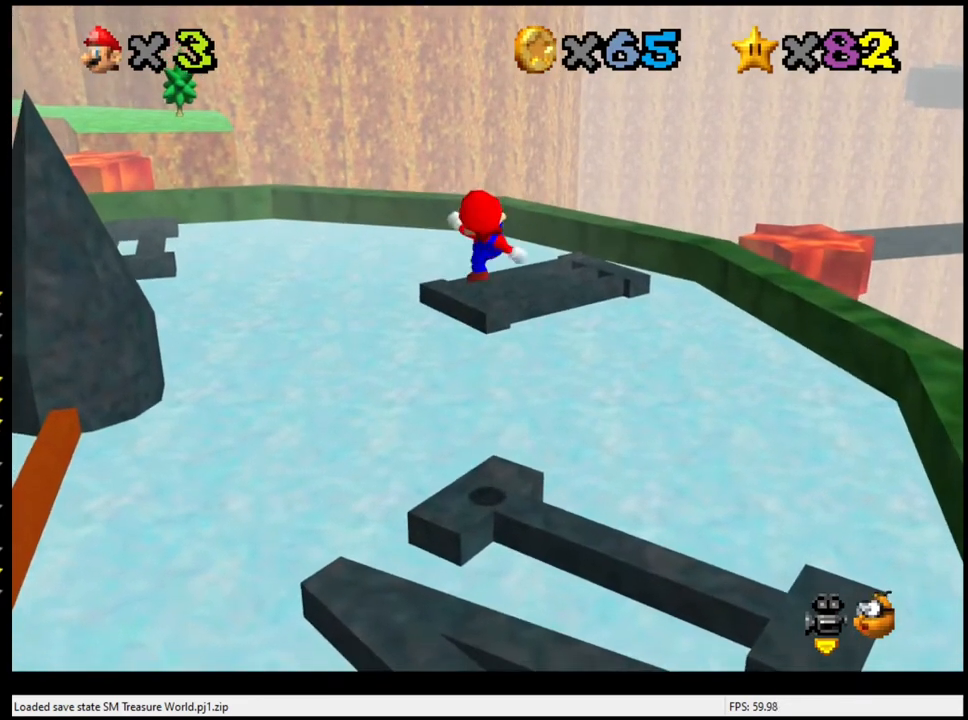
{"buttons": ["A"], "left_stick": "down", "events": [[367, "A", "down"], [367, "left_stick", "down"]]}
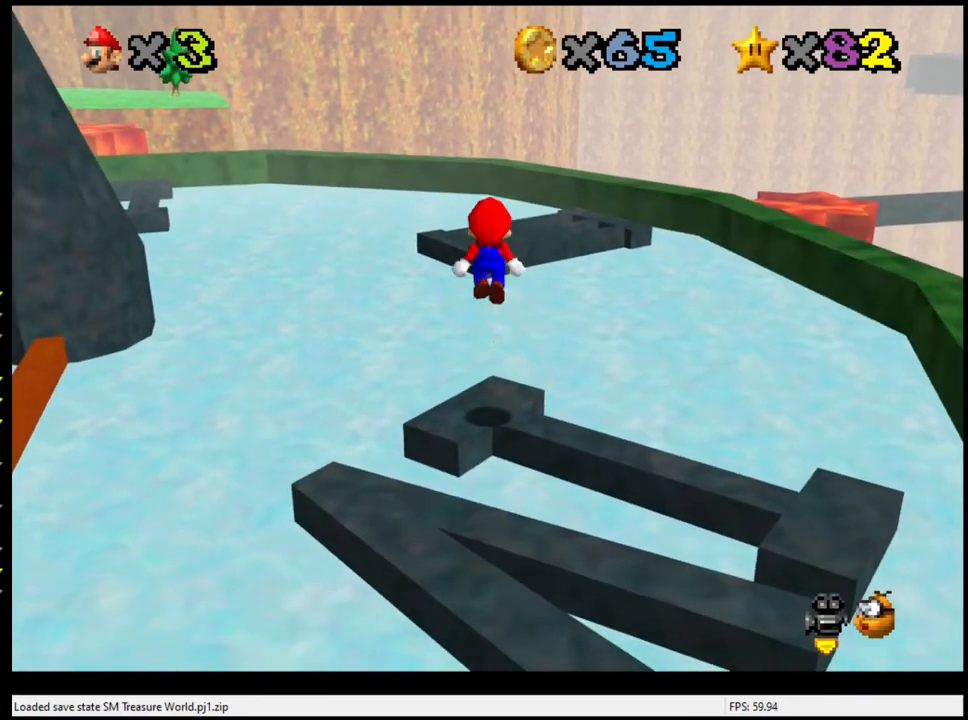
{"buttons": ["A"], "left_stick": "up", "events": [[200, "left_stick", "center"], [433, "left_stick", "up"]]}
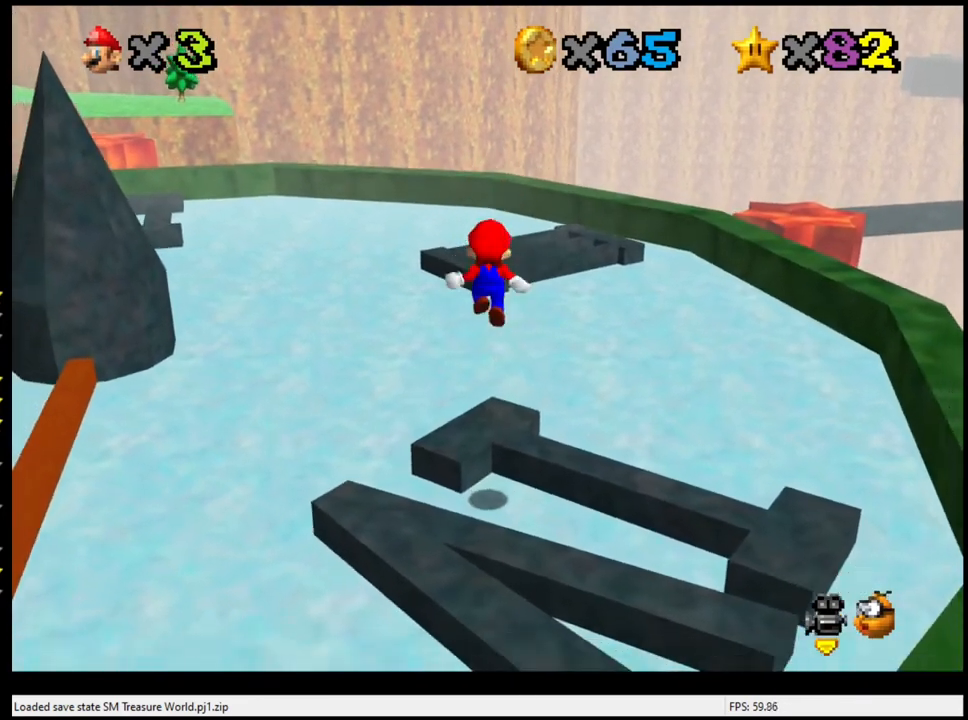
{"buttons": [], "left_stick": "up", "events": [[100, "B", "down"], [267, "B", "up"], [300, "A", "up"]]}
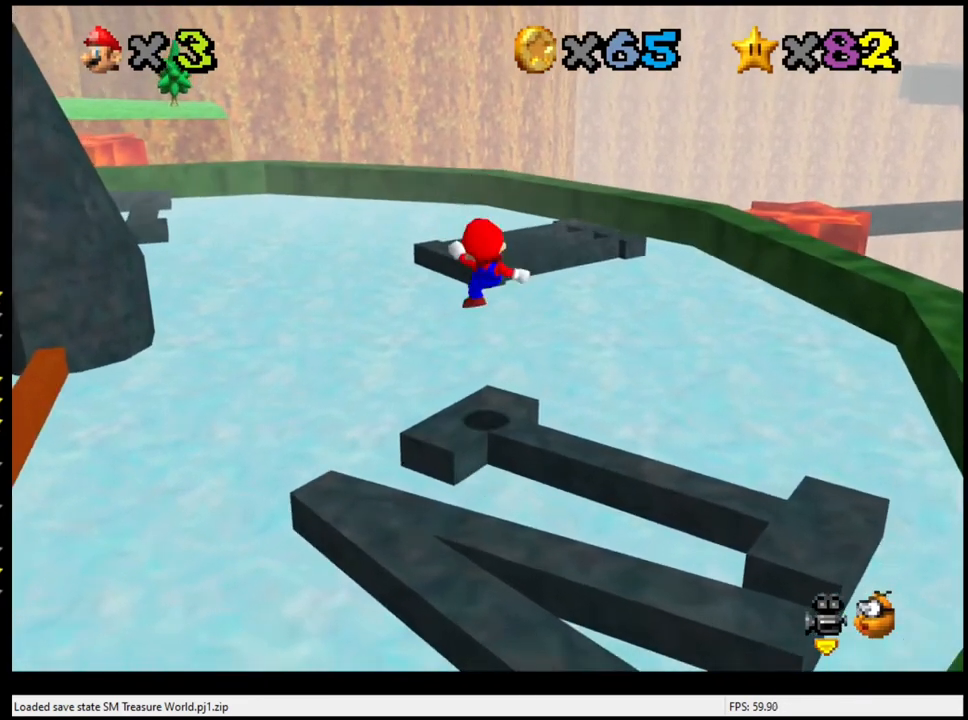
{"buttons": ["A"], "left_stick": "up", "events": [[233, "A", "down"]]}
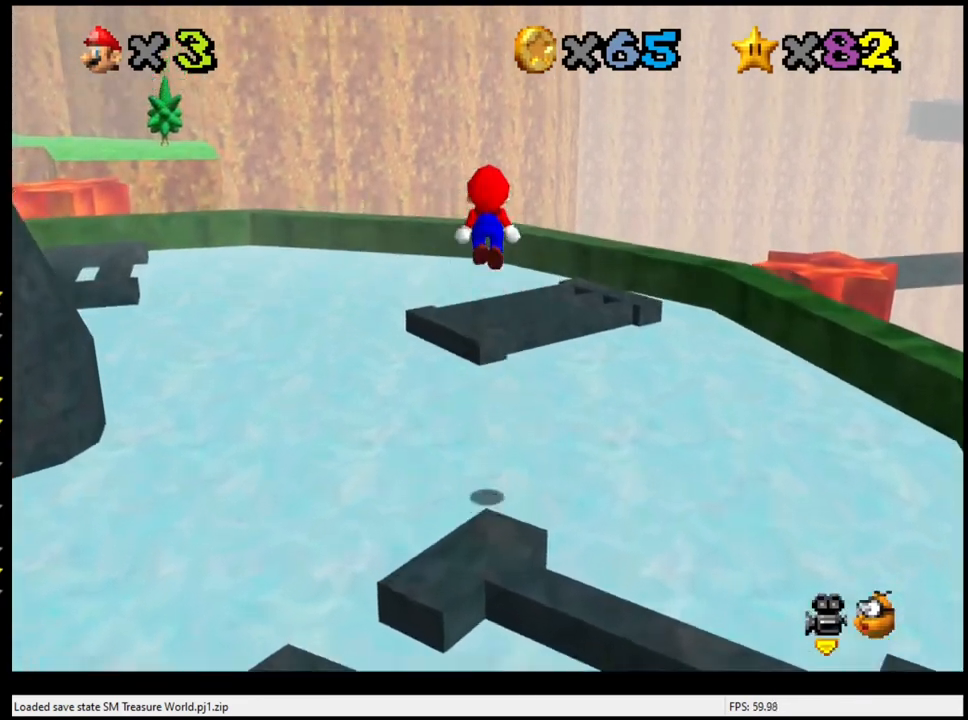
{"buttons": ["A", "B"], "left_stick": "center", "events": [[300, "left_stick", "down"], [467, "left_stick", "center"], [500, "B", "down"]]}
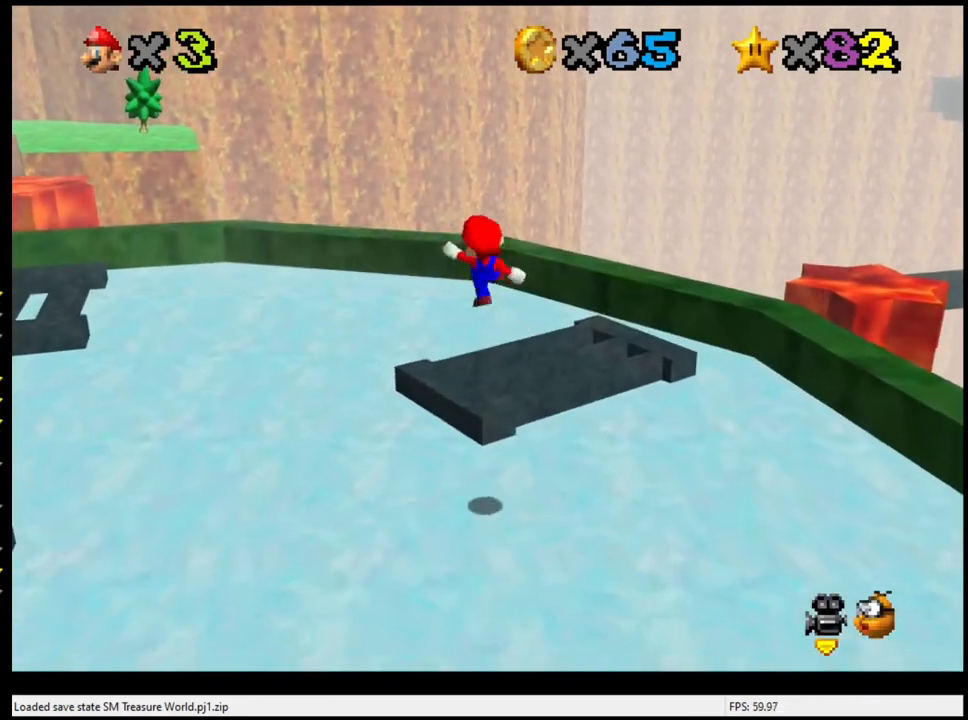
{"buttons": [], "left_stick": "down", "events": [[133, "left_stick", "up"], [200, "left_stick", "up-left"], [300, "B", "up"], [333, "A", "up"], [333, "left_stick", "down-left"], [400, "left_stick", "down"]]}
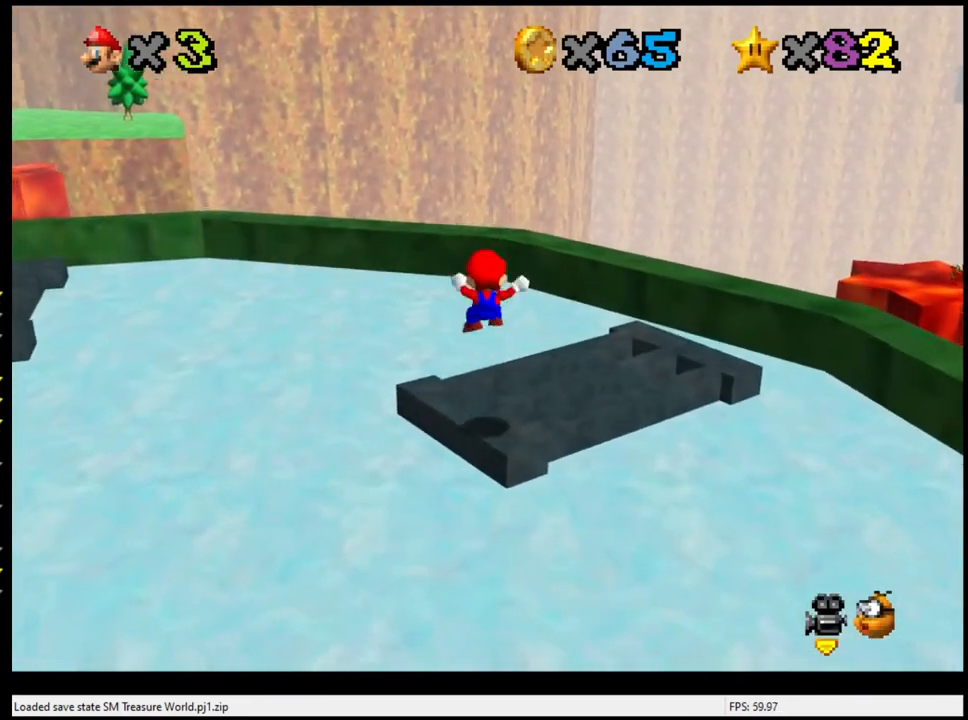
{"buttons": ["A"], "left_stick": "center", "events": [[167, "A", "down"], [367, "left_stick", "center"]]}
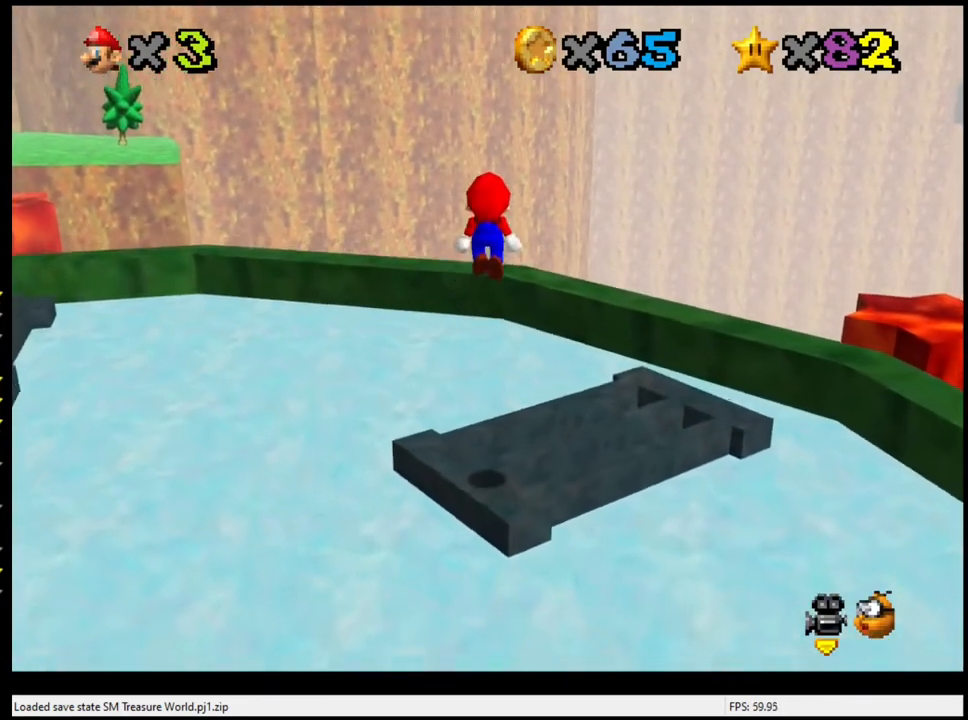
{"buttons": ["C_LEFT"], "left_stick": "center", "events": [[133, "left_stick", "left"], [233, "left_stick", "center"], [300, "A", "up"], [433, "C_LEFT", "down"]]}
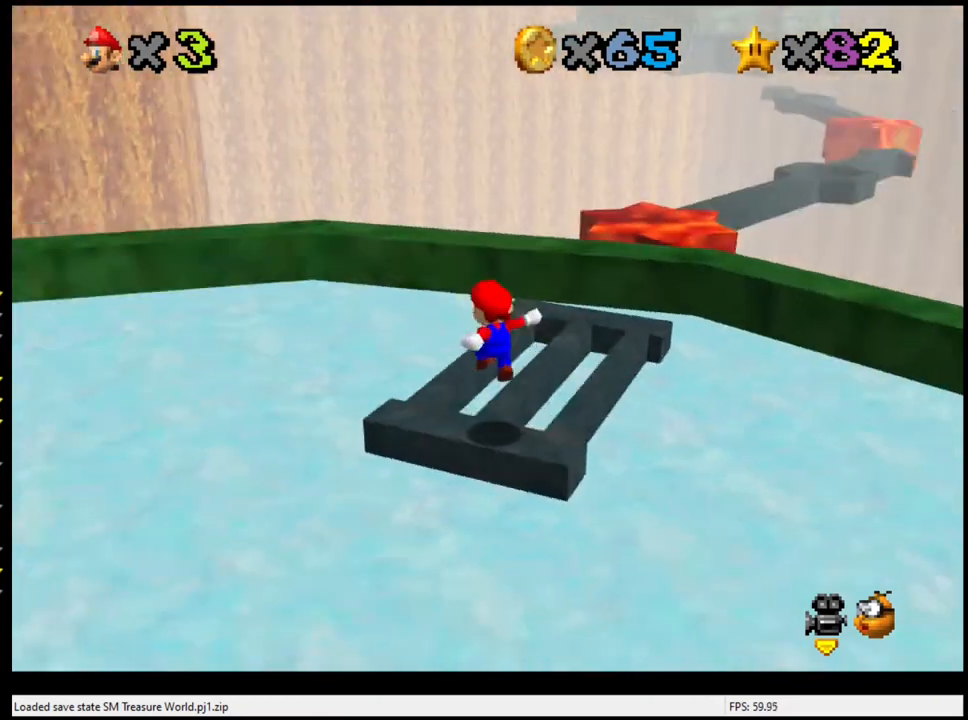
{"buttons": [], "left_stick": "center", "events": [[133, "C_LEFT", "up"]]}
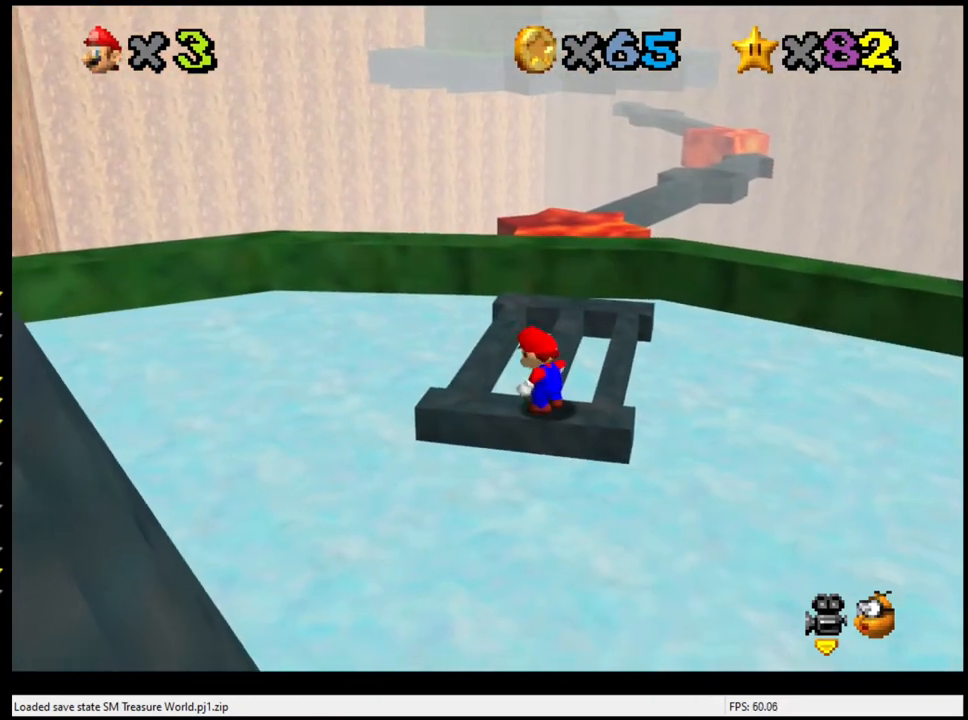
{"buttons": [], "left_stick": "center", "events": []}
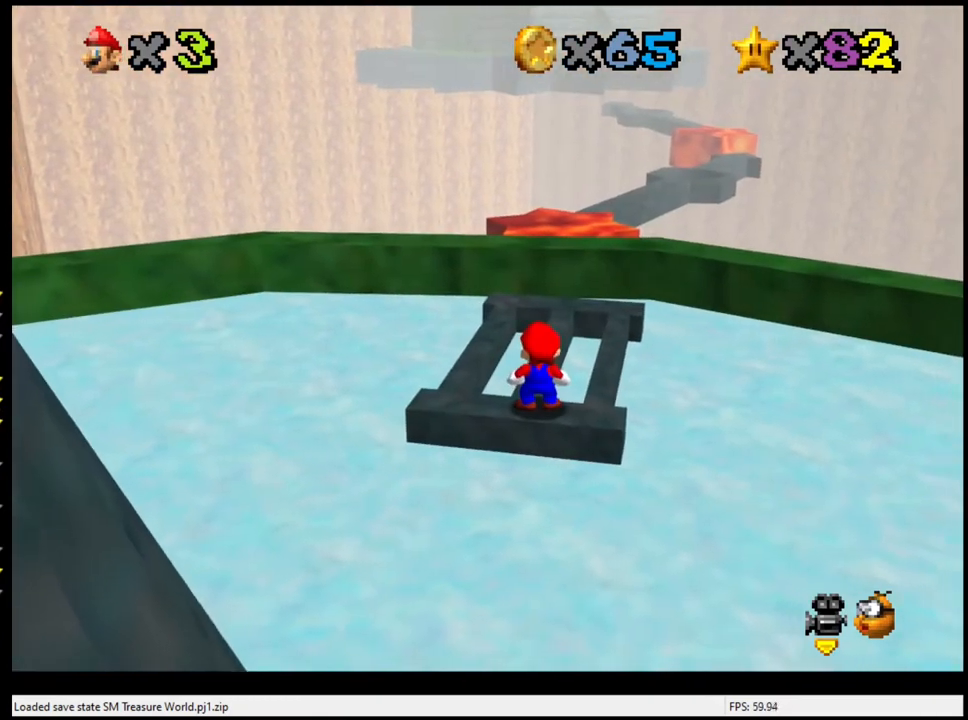
{"buttons": ["A"], "left_stick": "center", "events": [[100, "R1", "down"], [133, "C_DOWN", "down"], [267, "C_DOWN", "up"], [267, "R1", "up"], [433, "A", "down"]]}
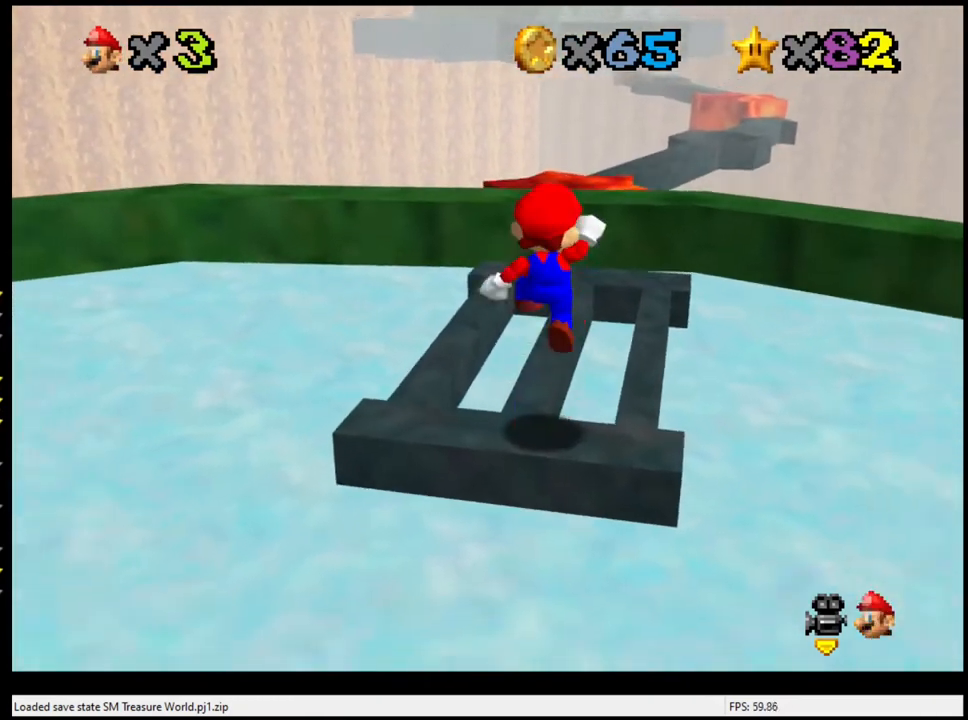
{"buttons": [], "left_stick": "center", "events": [[33, "A", "up"], [100, "left_stick", "down"], [200, "left_stick", "center"]]}
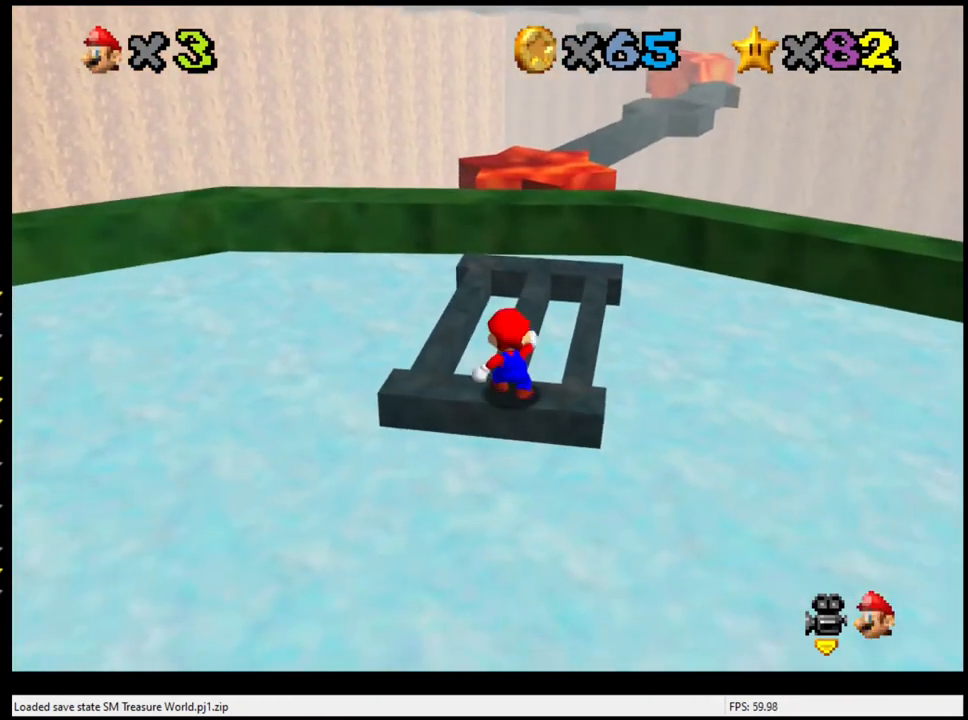
{"buttons": [], "left_stick": "center", "events": [[267, "C_LEFT", "down"], [367, "C_LEFT", "up"]]}
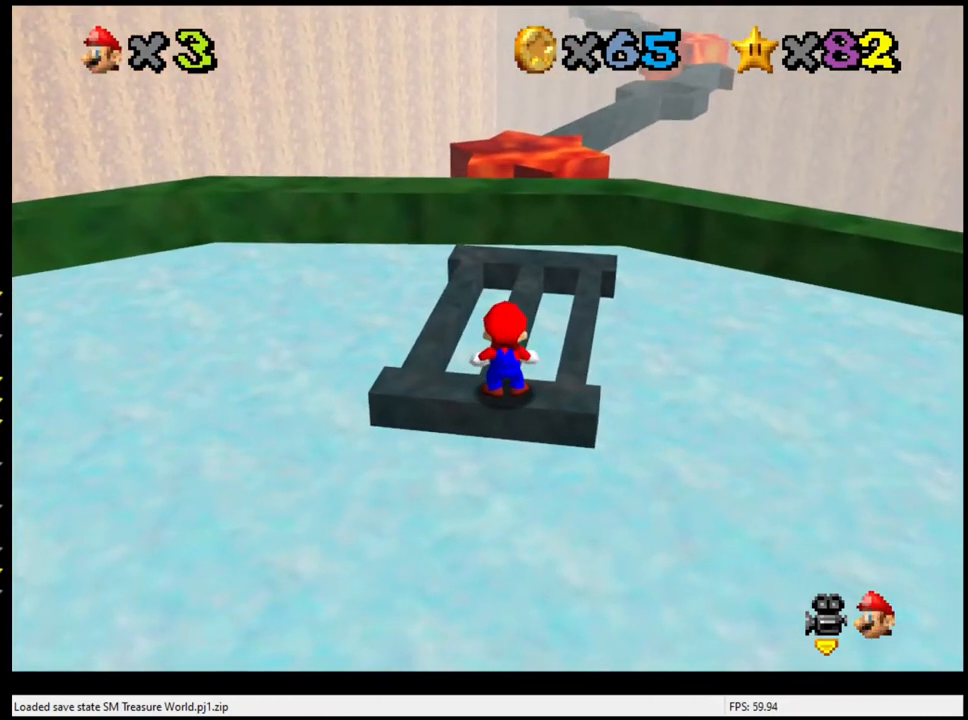
{"buttons": [], "left_stick": "center", "events": [[133, "C_LEFT", "down"], [267, "C_LEFT", "up"]]}
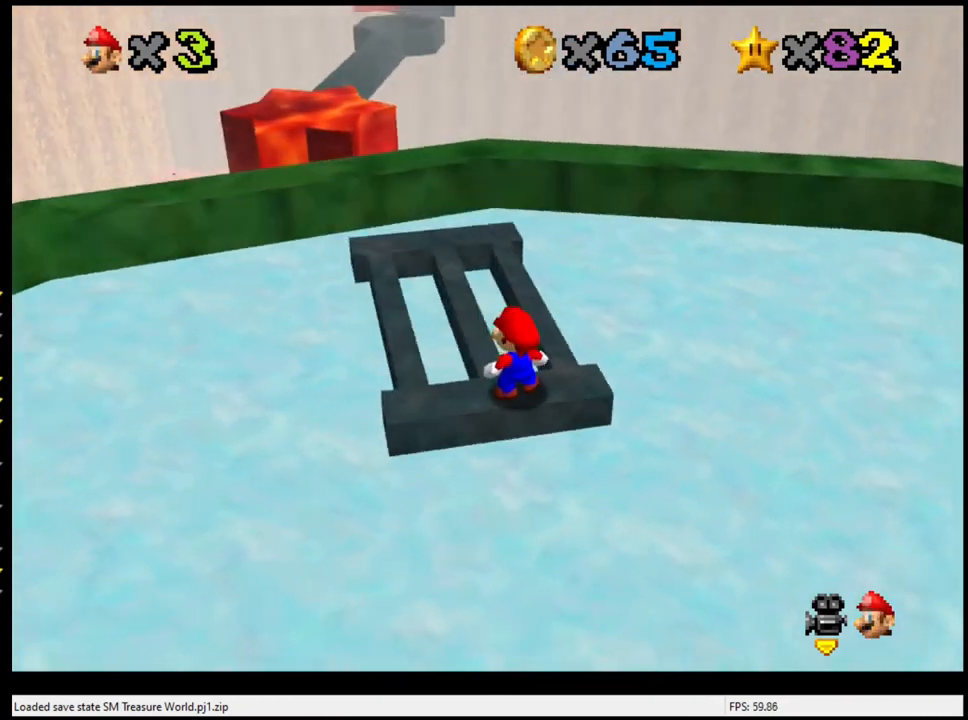
{"buttons": [], "left_stick": "center", "events": []}
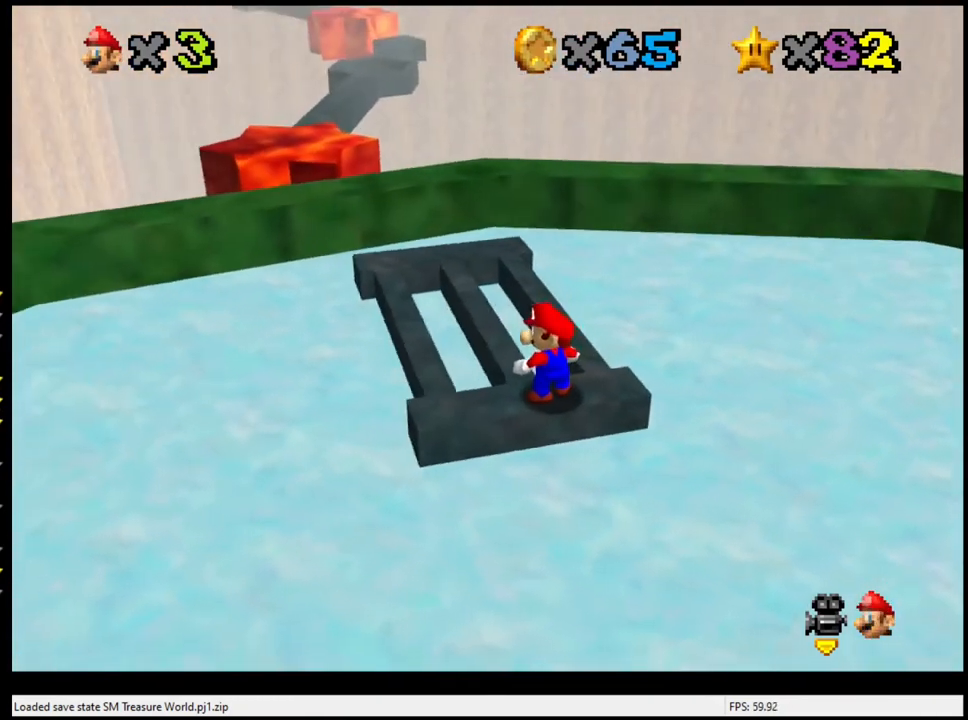
{"buttons": ["A"], "left_stick": "center", "events": [[433, "left_stick", "up"], [467, "A", "down"], [500, "left_stick", "center"]]}
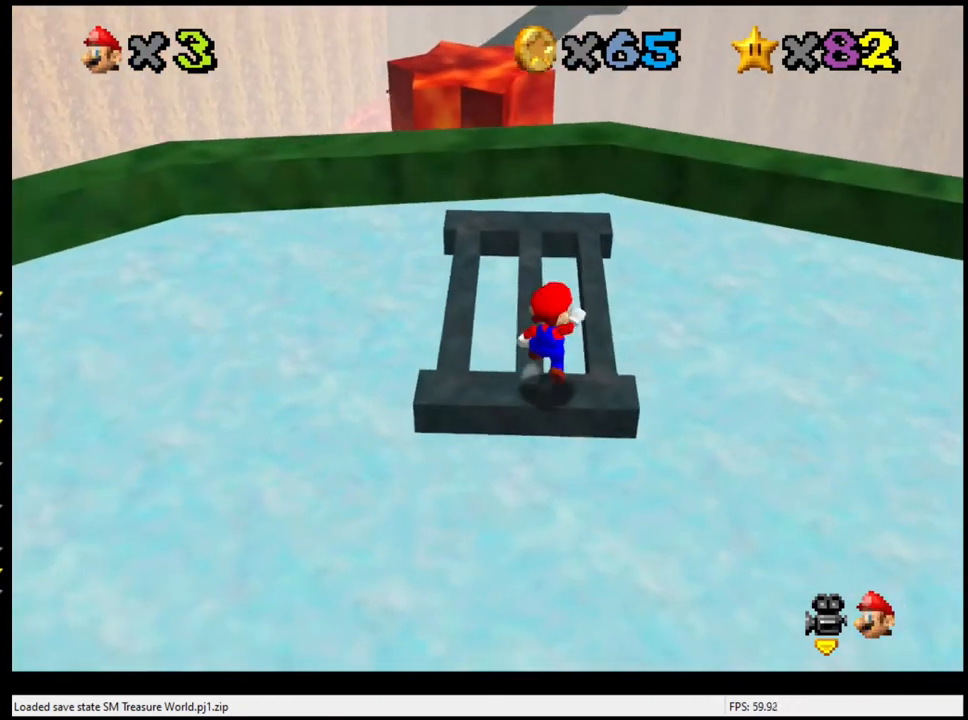
{"buttons": ["A"], "left_stick": "center", "events": [[233, "left_stick", "down-left"], [333, "left_stick", "center"]]}
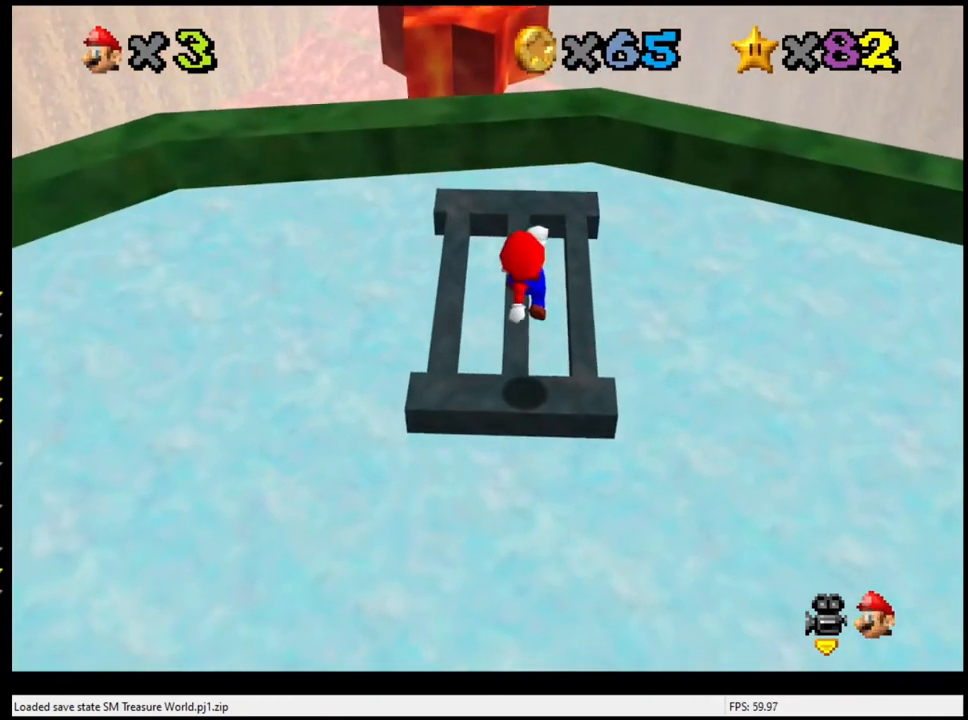
{"buttons": [], "left_stick": "center", "events": [[133, "A", "up"]]}
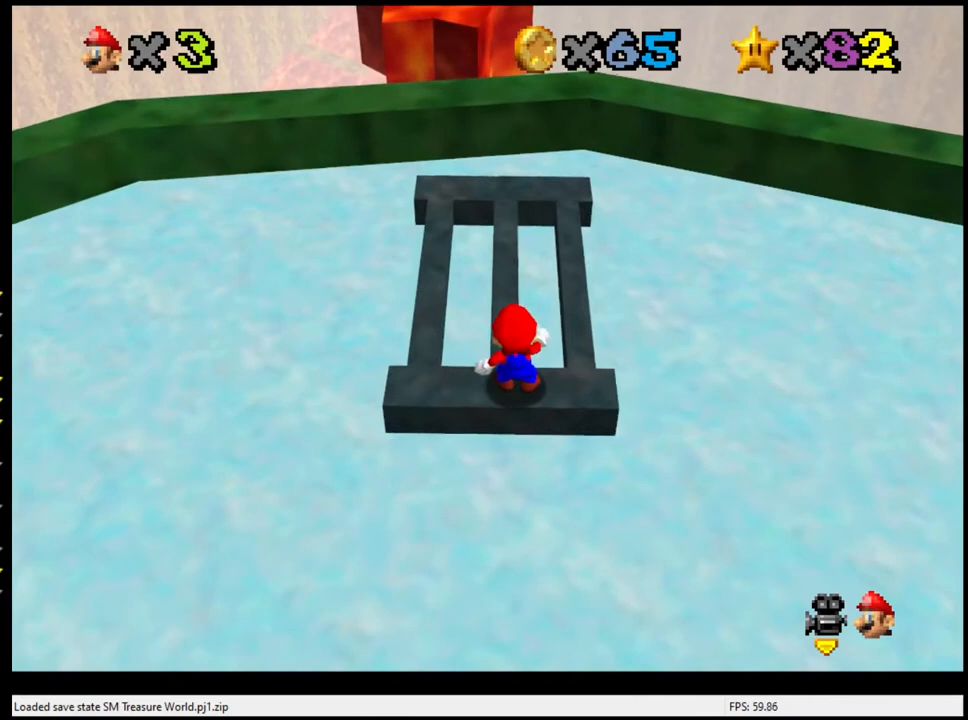
{"buttons": [], "left_stick": "center", "events": [[200, "C_RIGHT", "down"], [333, "C_RIGHT", "up"]]}
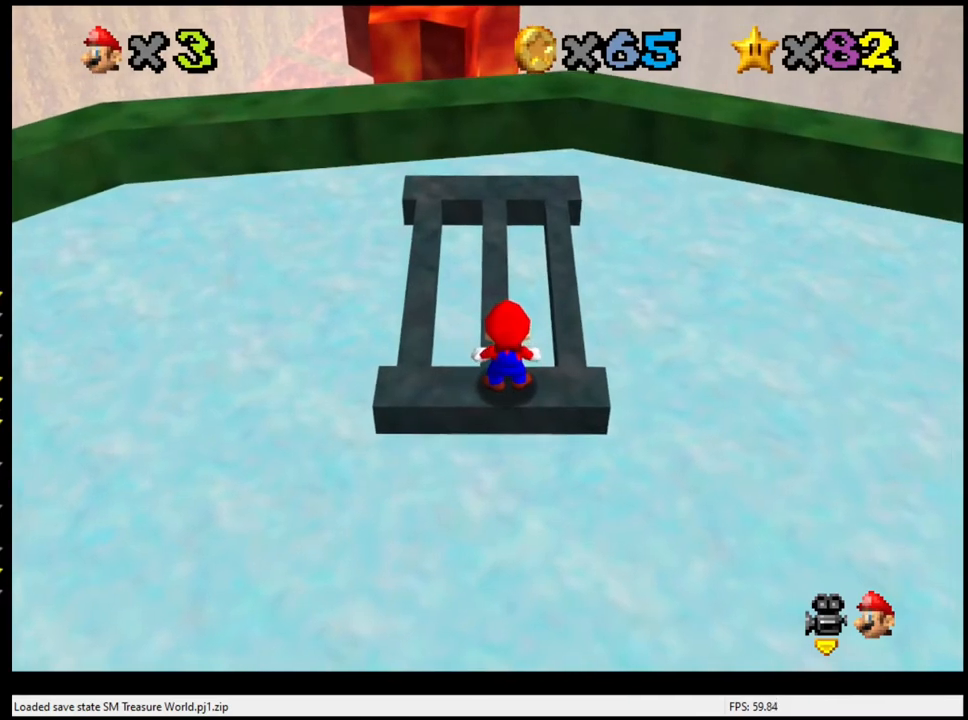
{"buttons": [], "left_stick": "center", "events": []}
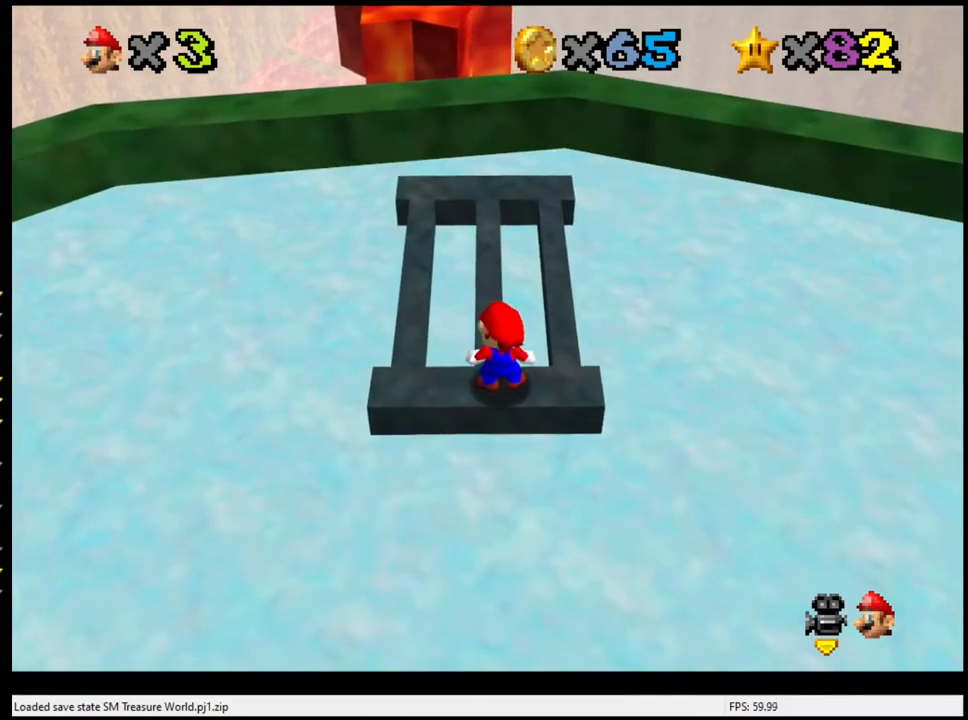
{"buttons": ["A"], "left_stick": "center", "events": [[433, "A", "down"]]}
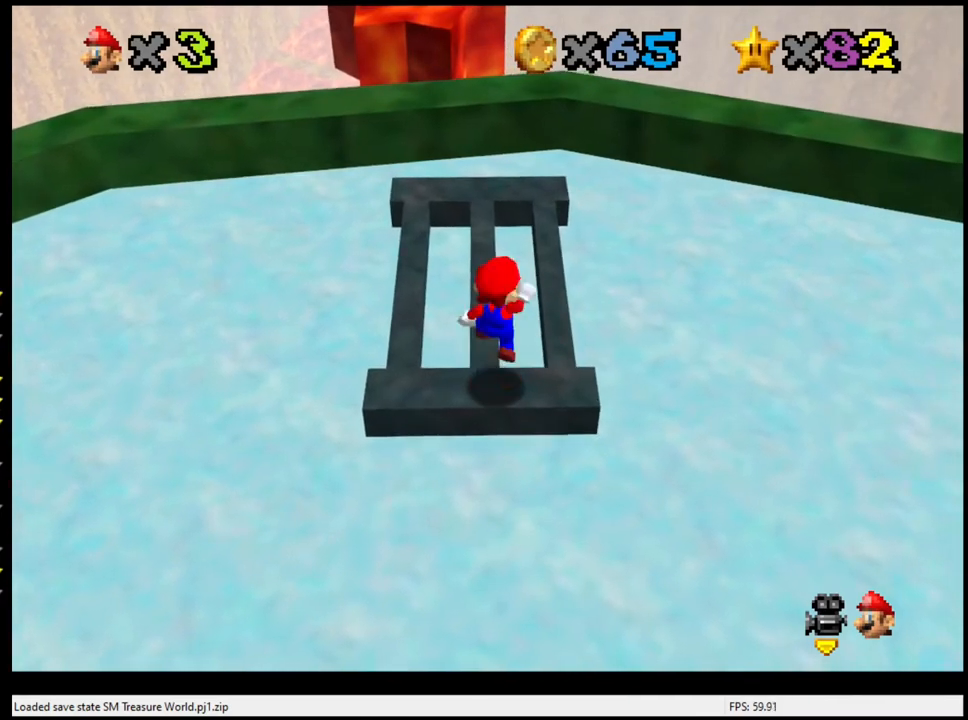
{"buttons": [], "left_stick": "center", "events": [[100, "left_stick", "left"], [233, "left_stick", "down"], [333, "left_stick", "center"], [467, "A", "up"]]}